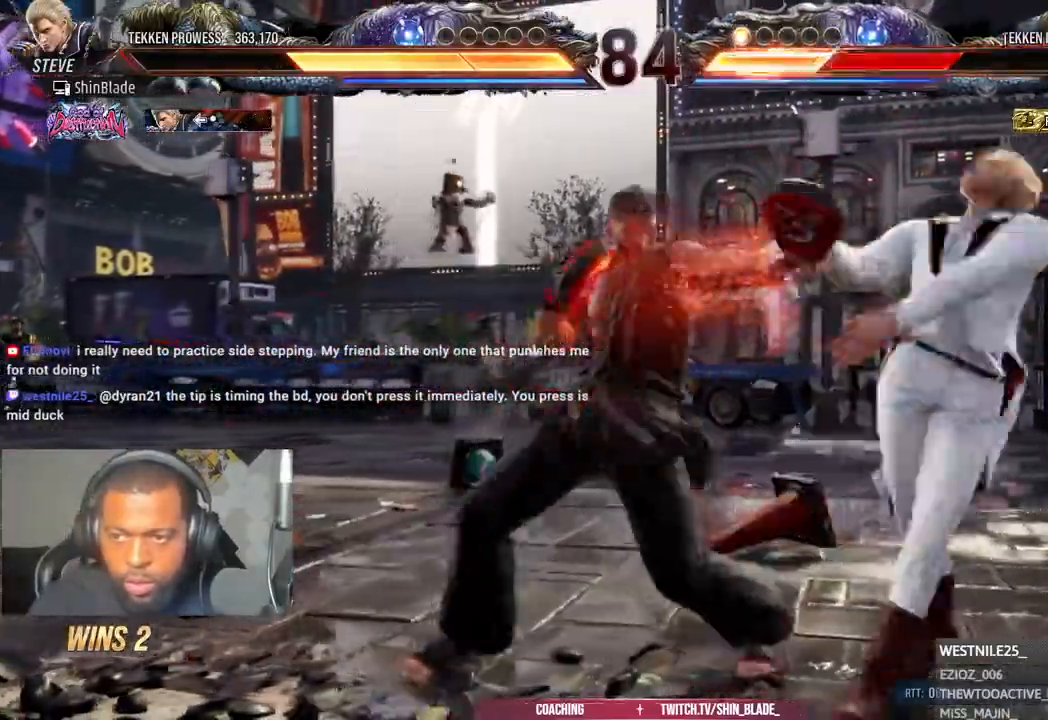
Gameplay with a controller (PlayStation layout); each line is a JSON object with the inputs held at the frame after it (dt_ms = milliseconds from this image to that frame). "events" lists button and stick changes between this image and that frame as [ms after this image, input, new state], when the widget could be followed in between.
{"dt_ms": 1000, "buttons": [], "left_stick": "center", "right_stick": "center"}
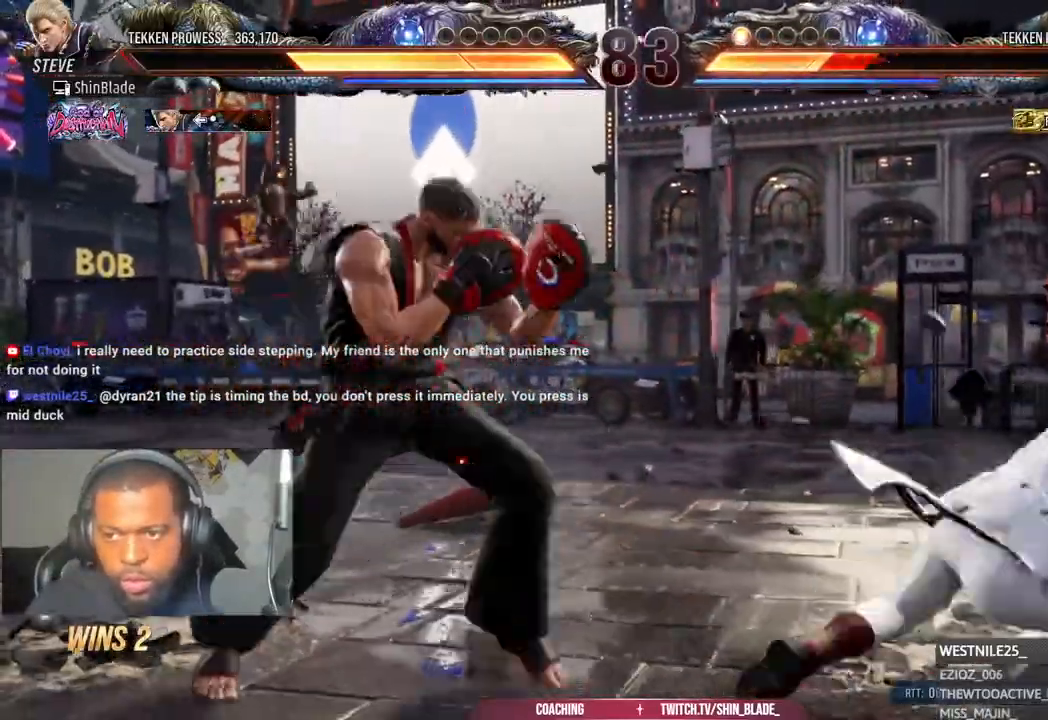
{"dt_ms": 1000, "buttons": ["SQUARE", "DPAD_RIGHT"], "left_stick": "center", "right_stick": "center"}
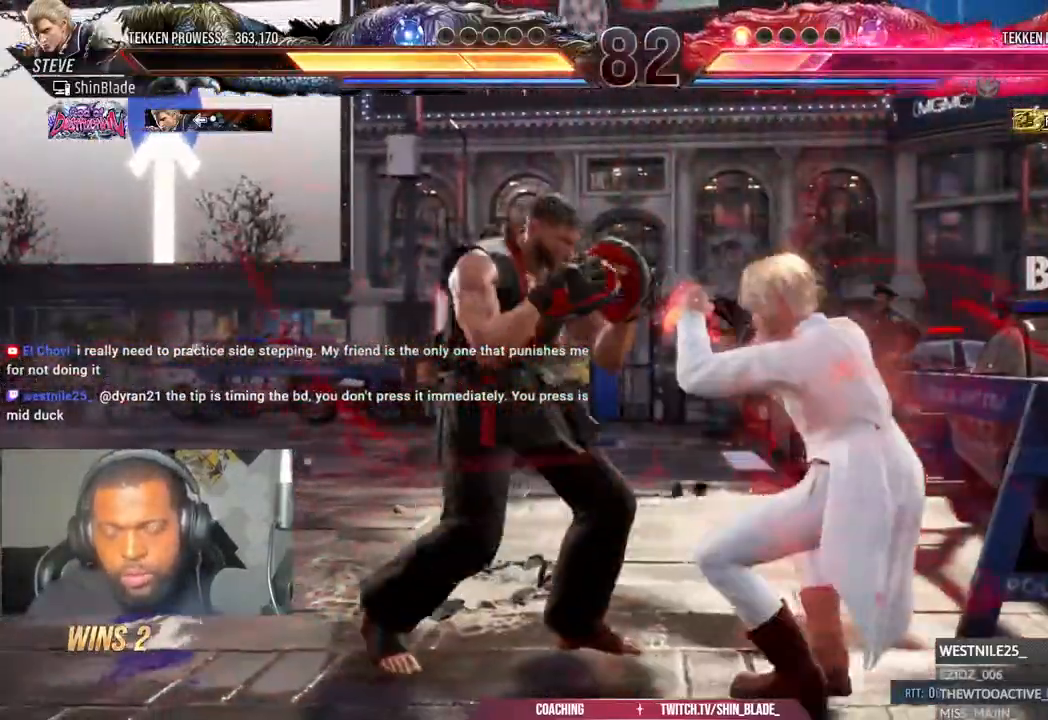
{"dt_ms": 500, "buttons": ["DPAD_LEFT"], "left_stick": "center", "right_stick": "center", "events": [[17, "DPAD_RIGHT", "up"], [83, "DPAD_LEFT", "down"], [200, "SQUARE", "up"], [300, "SQUARE", "down"], [500, "SQUARE", "up"]]}
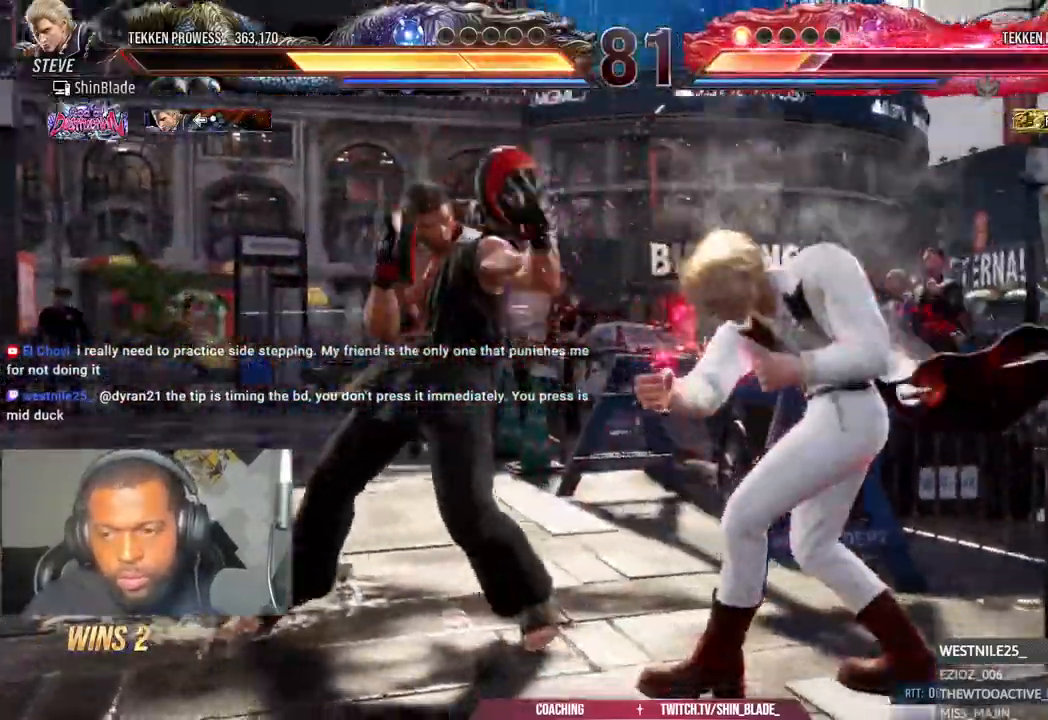
{"dt_ms": 1000, "buttons": [], "left_stick": "center", "right_stick": "center"}